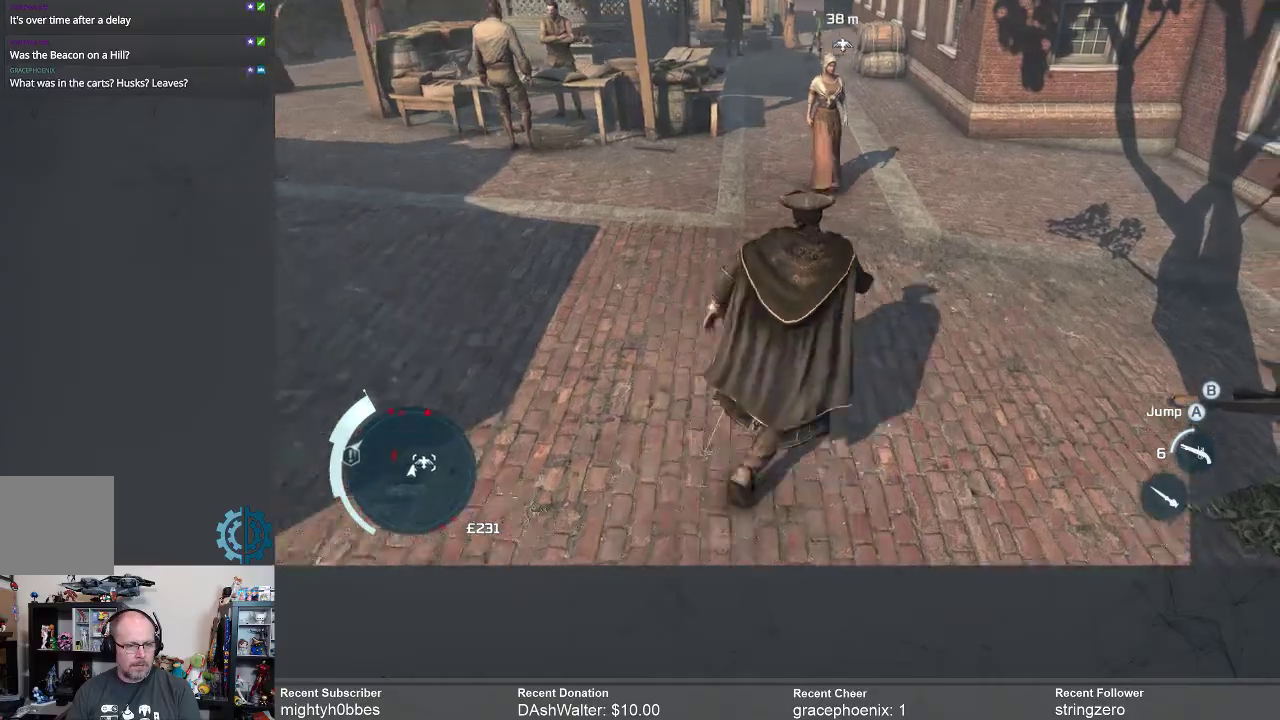
Gameplay with a controller (Xbox layout); each line is a JSON object with the inputs held at the frame after it. "events" lists button and stick changes between this image and that frame as [ms after this image, input, new state], when the widget could be followed in between.
{"buttons": ["R2"], "left_stick": "up", "right_stick": "center", "events": [[200, "right_stick", "up"], [367, "left_stick", "up"], [367, "right_stick", "center"]]}
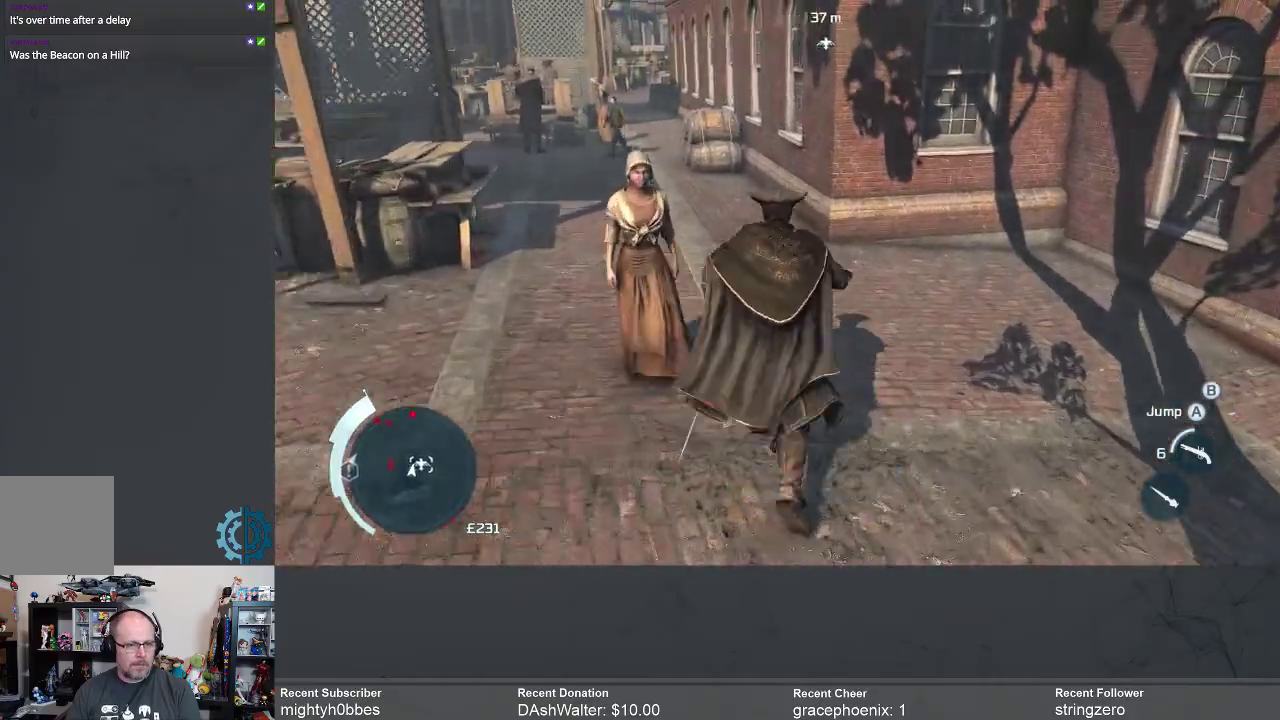
{"buttons": ["R2"], "left_stick": "up-left", "right_stick": "center", "events": [[133, "left_stick", "up-left"], [167, "right_stick", "up-right"], [333, "right_stick", "center"]]}
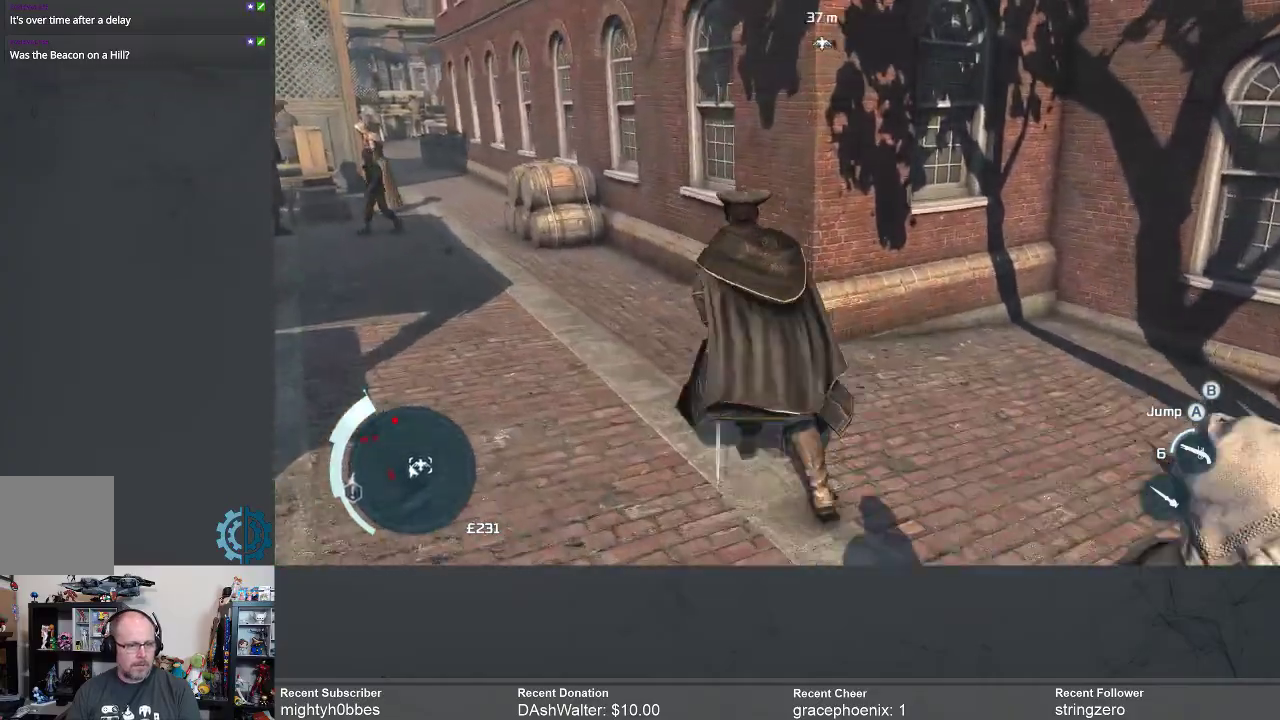
{"buttons": ["R2"], "left_stick": "up-left", "right_stick": "center", "events": [[367, "right_stick", "right"], [467, "right_stick", "center"]]}
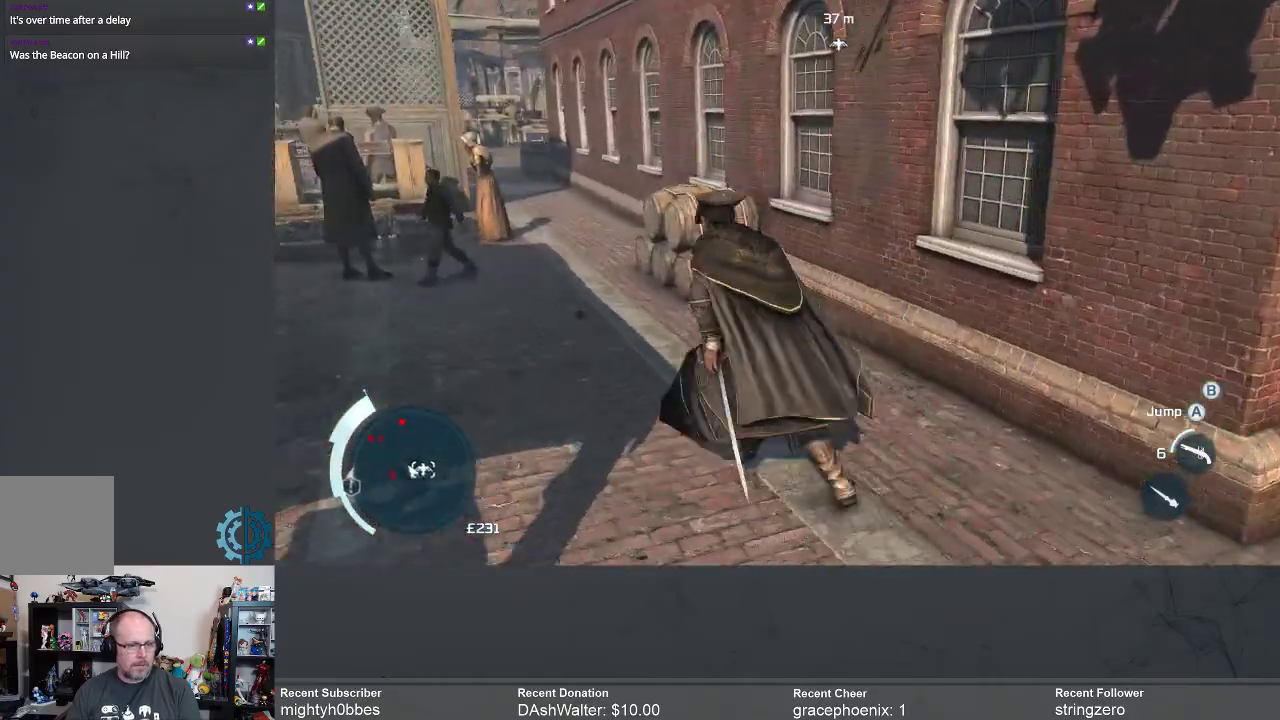
{"buttons": ["A", "R2"], "left_stick": "up-right", "right_stick": "center", "events": [[33, "left_stick", "up"], [67, "A", "down"], [133, "left_stick", "up-right"]]}
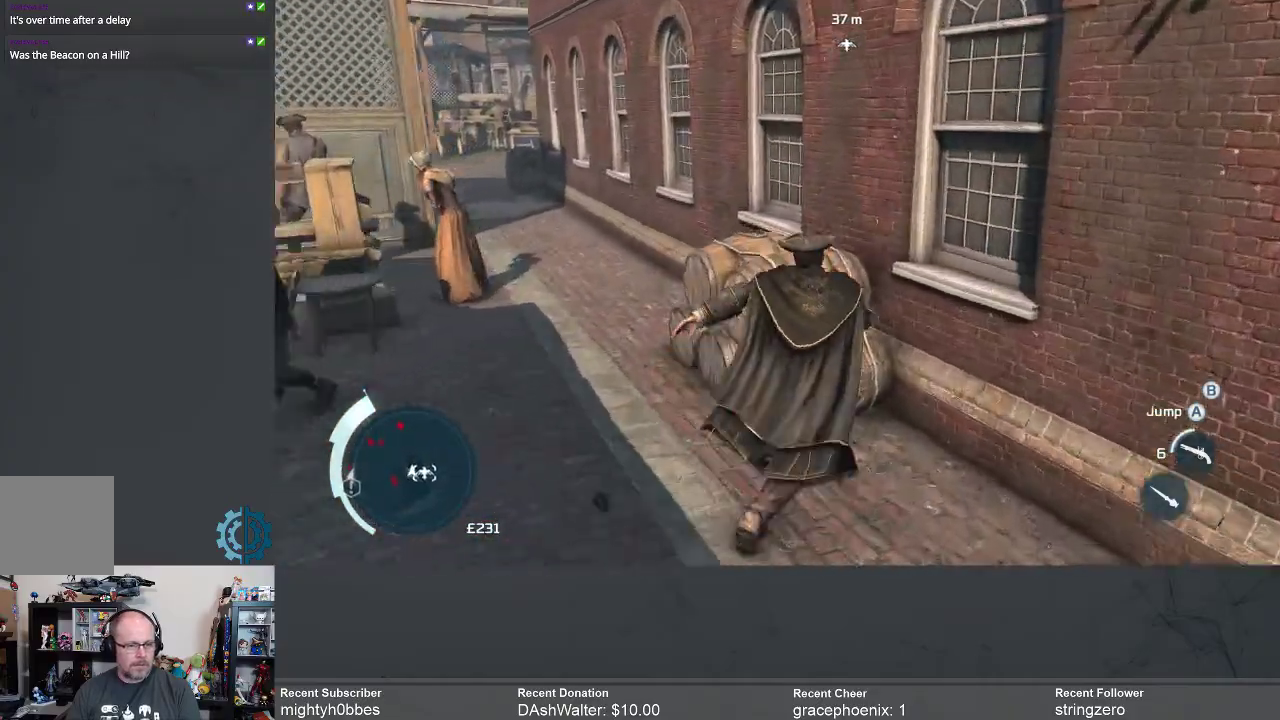
{"buttons": ["A", "R2"], "left_stick": "up-right", "right_stick": "center", "events": []}
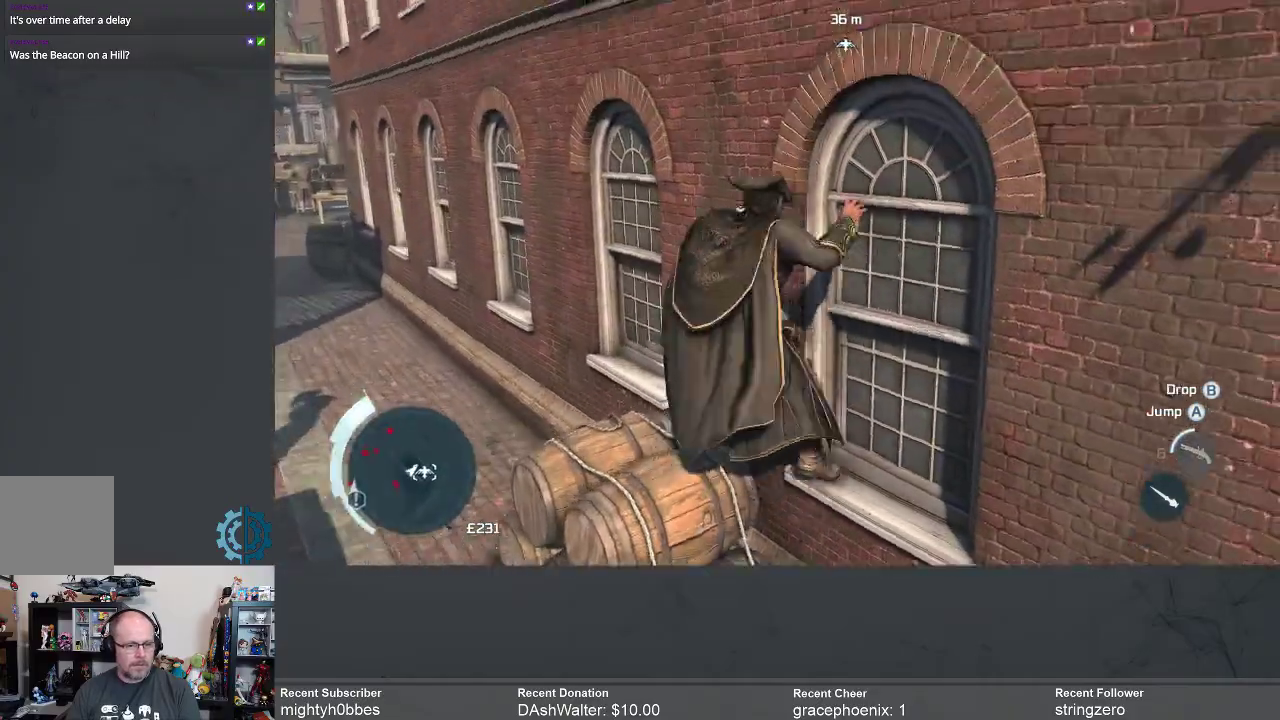
{"buttons": ["A", "R2"], "left_stick": "up", "right_stick": "center", "events": [[333, "left_stick", "up"]]}
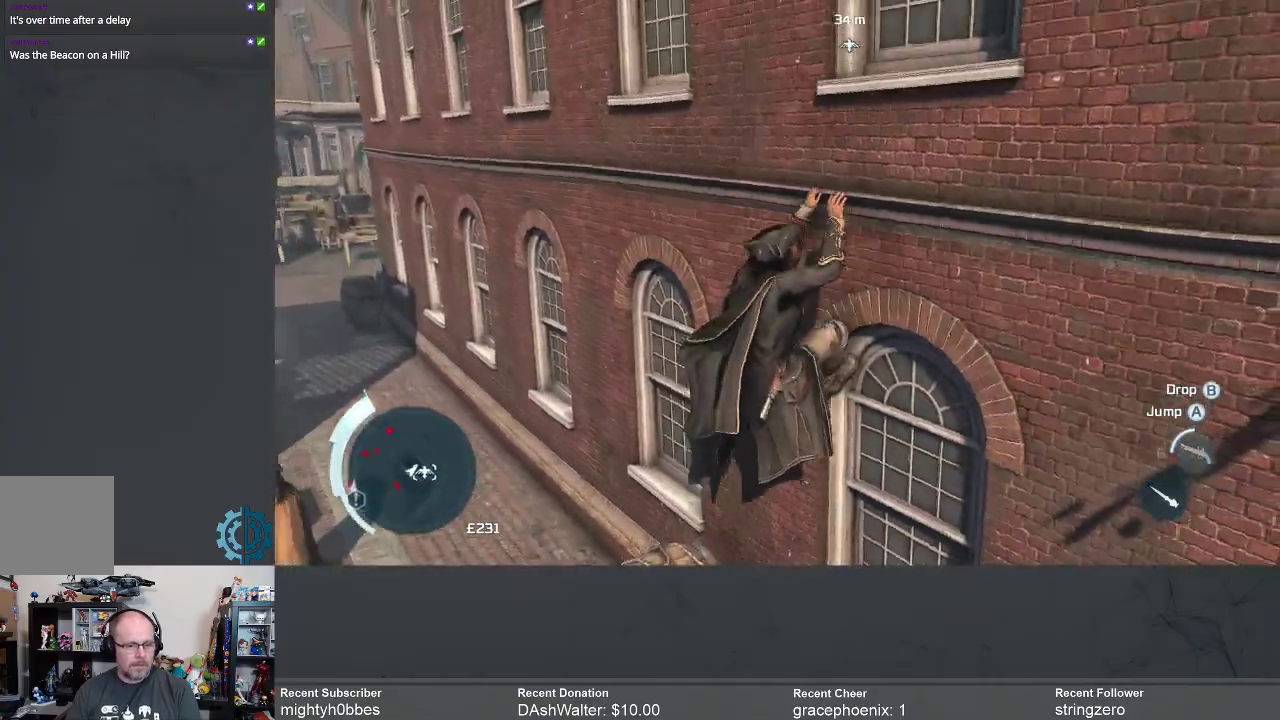
{"buttons": ["A", "R2"], "left_stick": "up", "right_stick": "center", "events": []}
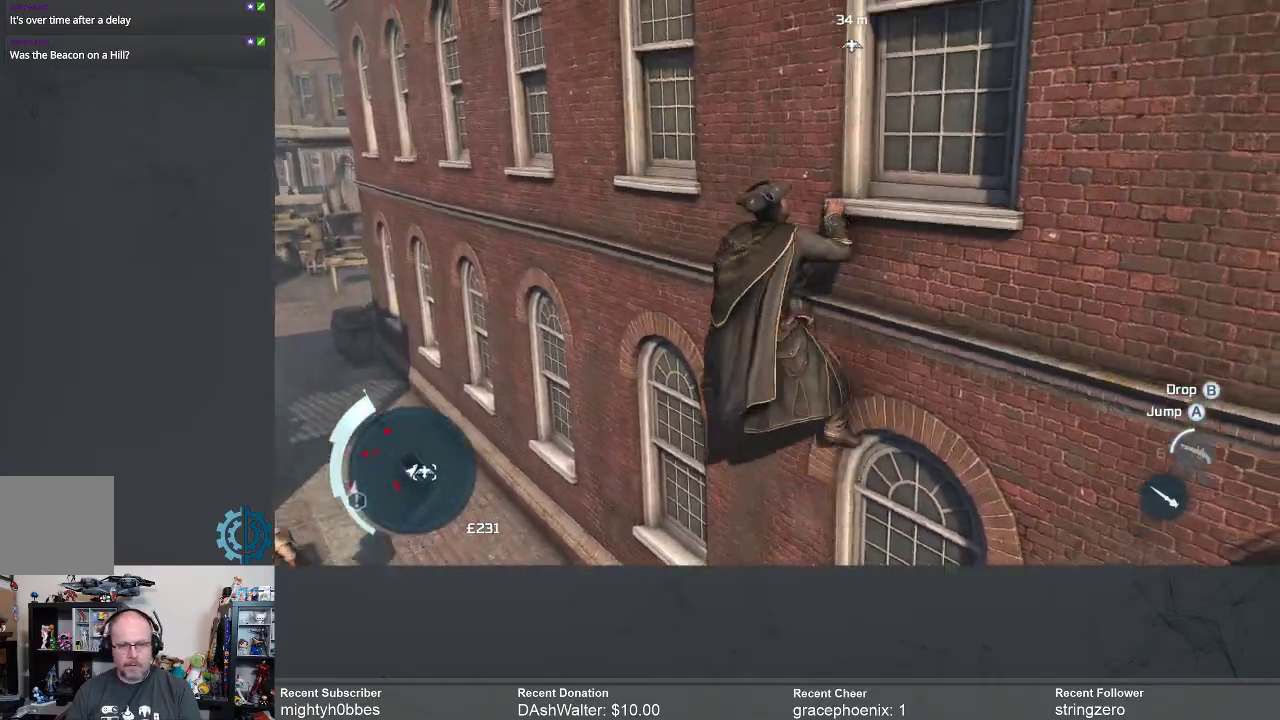
{"buttons": ["A", "R2"], "left_stick": "up", "right_stick": "center", "events": []}
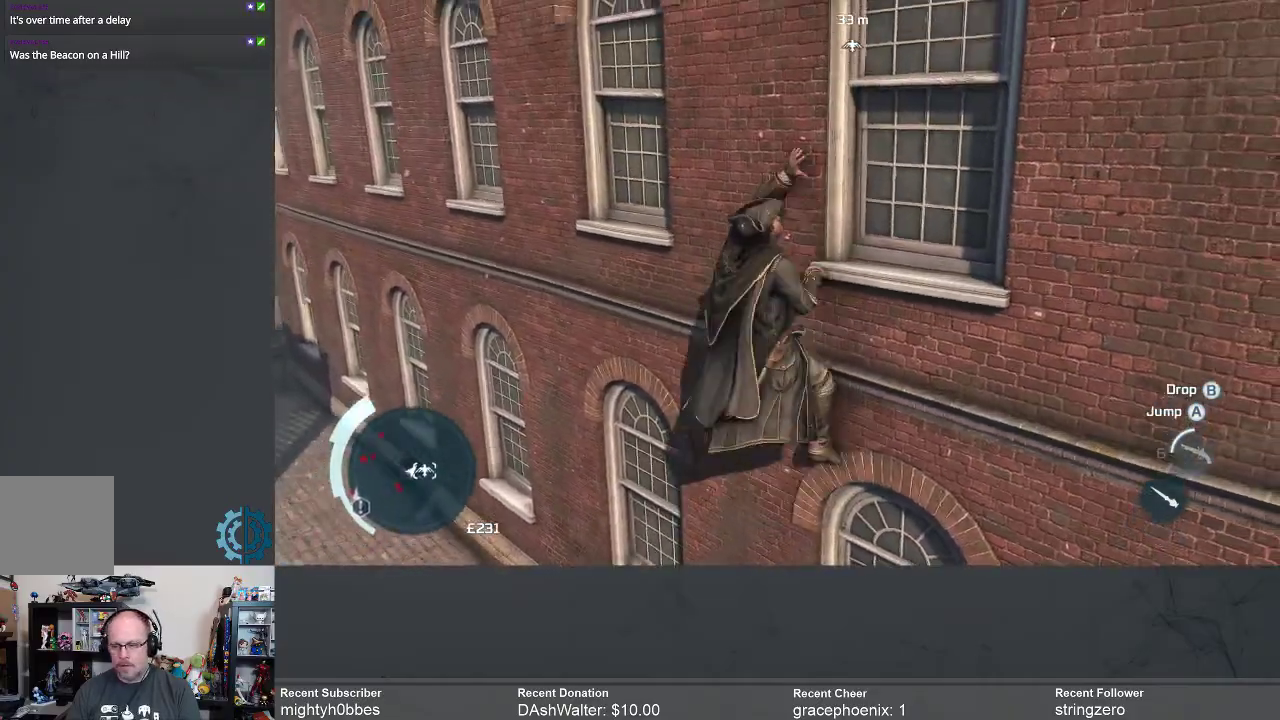
{"buttons": ["A", "R2"], "left_stick": "up", "right_stick": "center", "events": []}
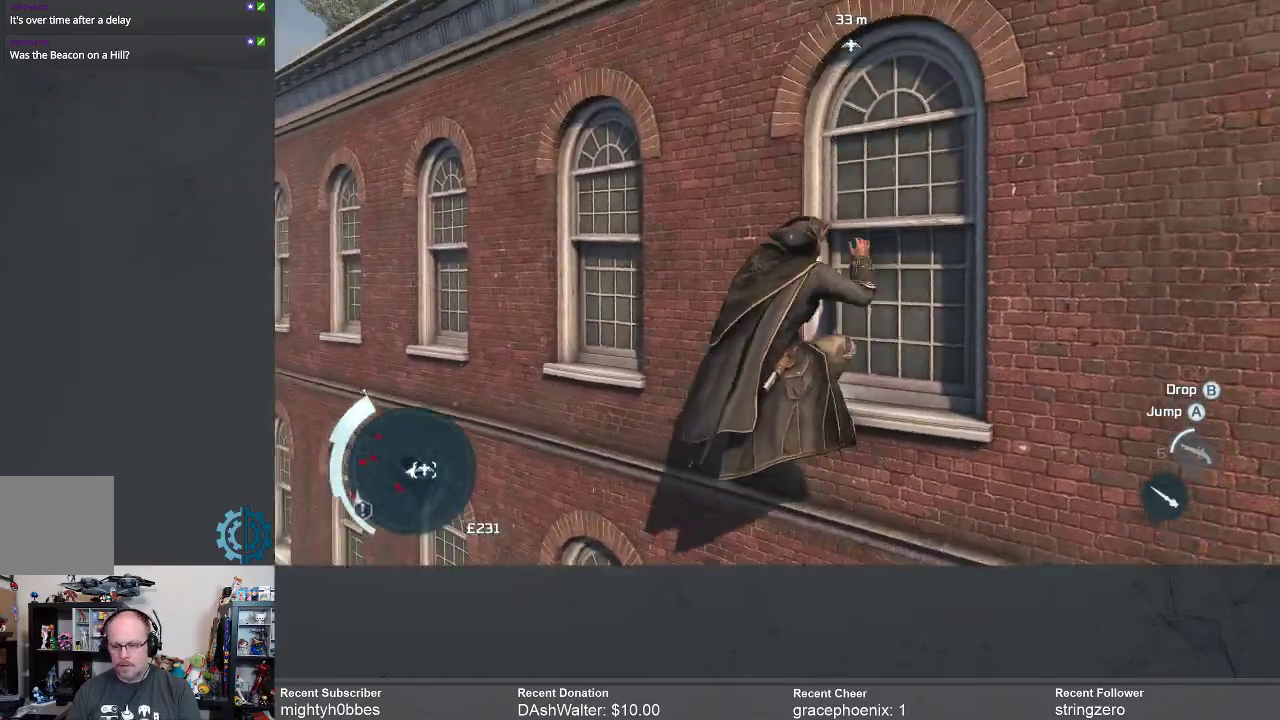
{"buttons": ["A", "R2"], "left_stick": "up", "right_stick": "center", "events": []}
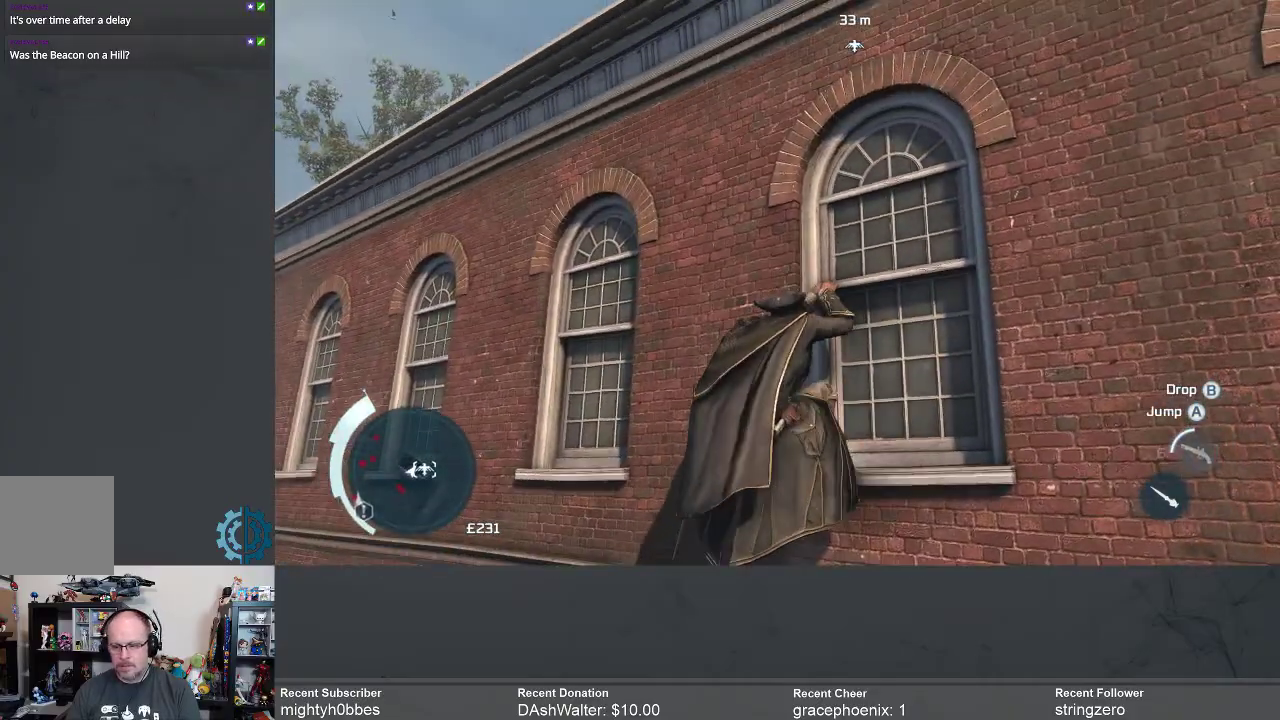
{"buttons": ["A", "R2"], "left_stick": "up", "right_stick": "center", "events": []}
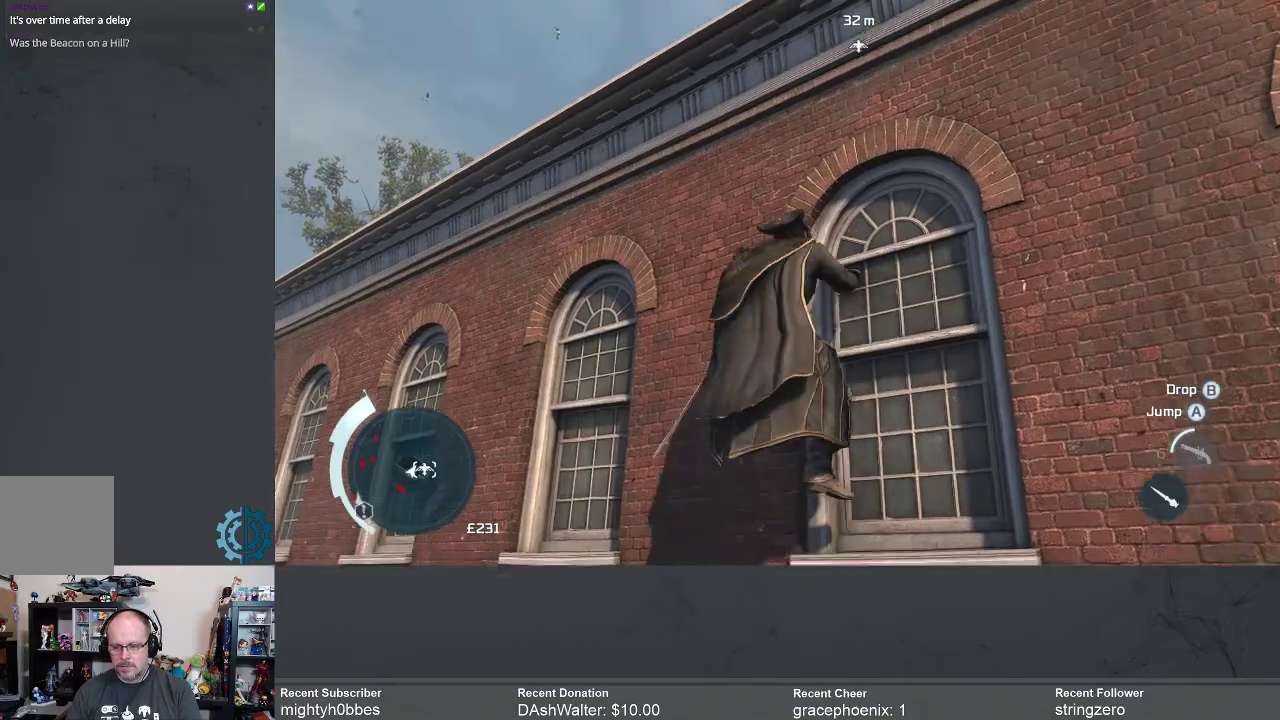
{"buttons": ["A", "R2"], "left_stick": "up", "right_stick": "center", "events": []}
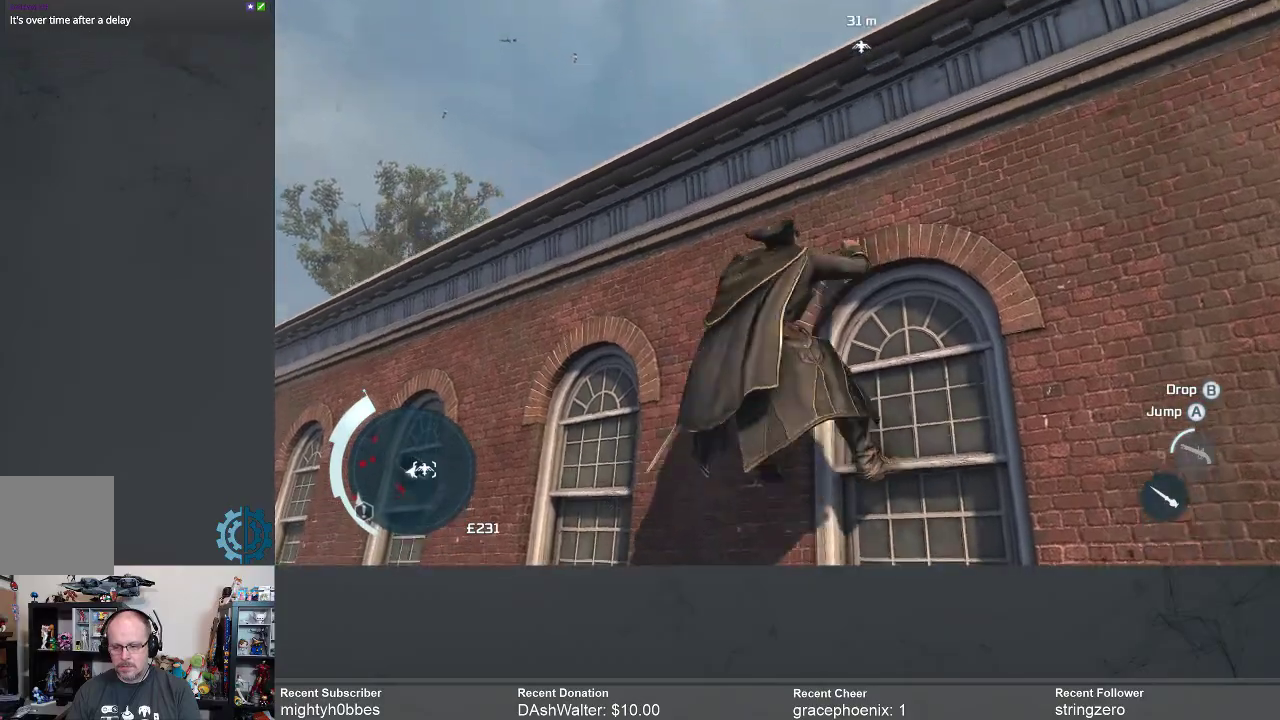
{"buttons": ["A", "R2"], "left_stick": "up", "right_stick": "center", "events": []}
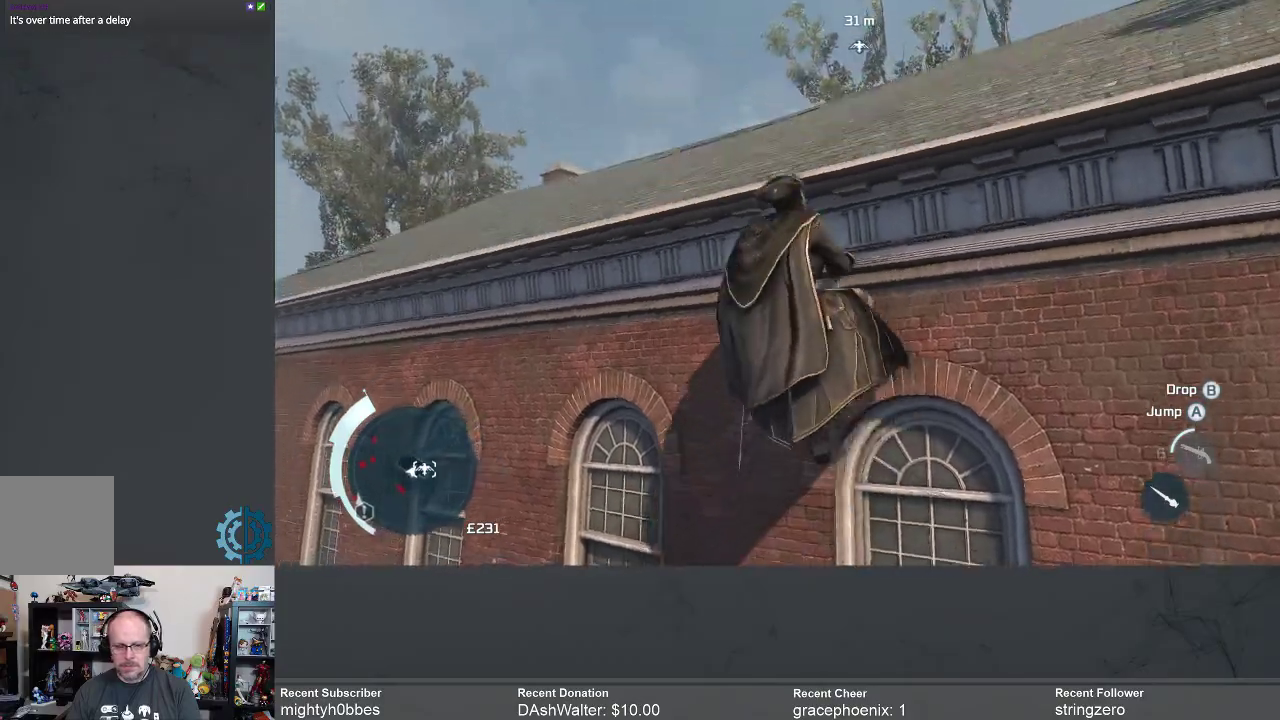
{"buttons": ["R2"], "left_stick": "up", "right_stick": "center", "events": [[300, "A", "up"]]}
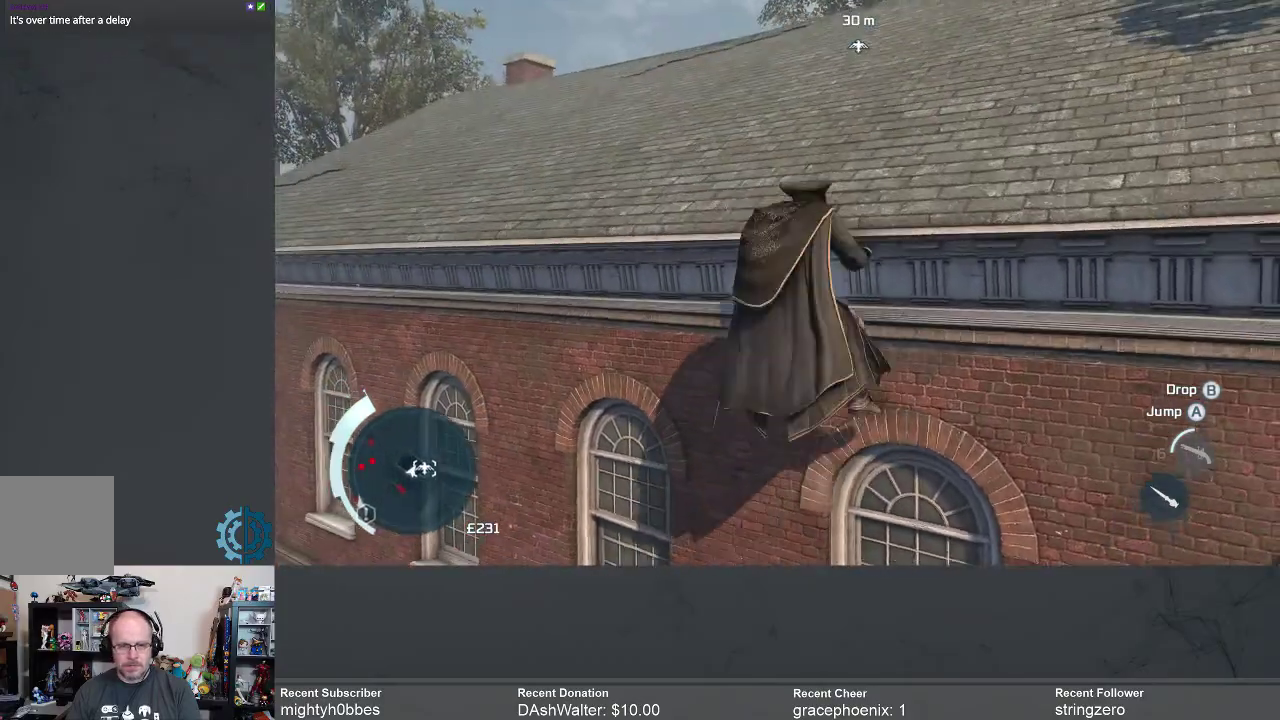
{"buttons": ["R2"], "left_stick": "center", "right_stick": "center", "events": [[100, "right_stick", "up-right"], [367, "right_stick", "center"], [467, "left_stick", "center"]]}
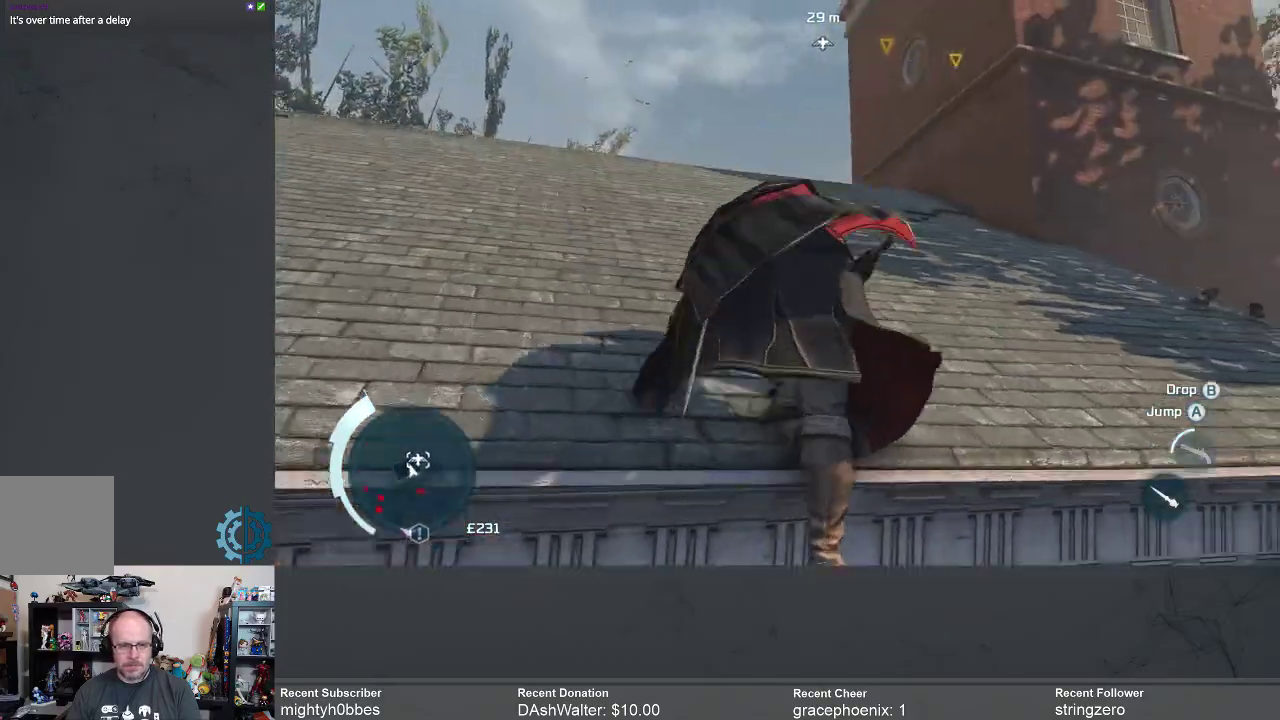
{"buttons": ["R2"], "left_stick": "up-left", "right_stick": "center", "events": [[200, "left_stick", "up-left"], [200, "right_stick", "up-right"], [300, "right_stick", "center"]]}
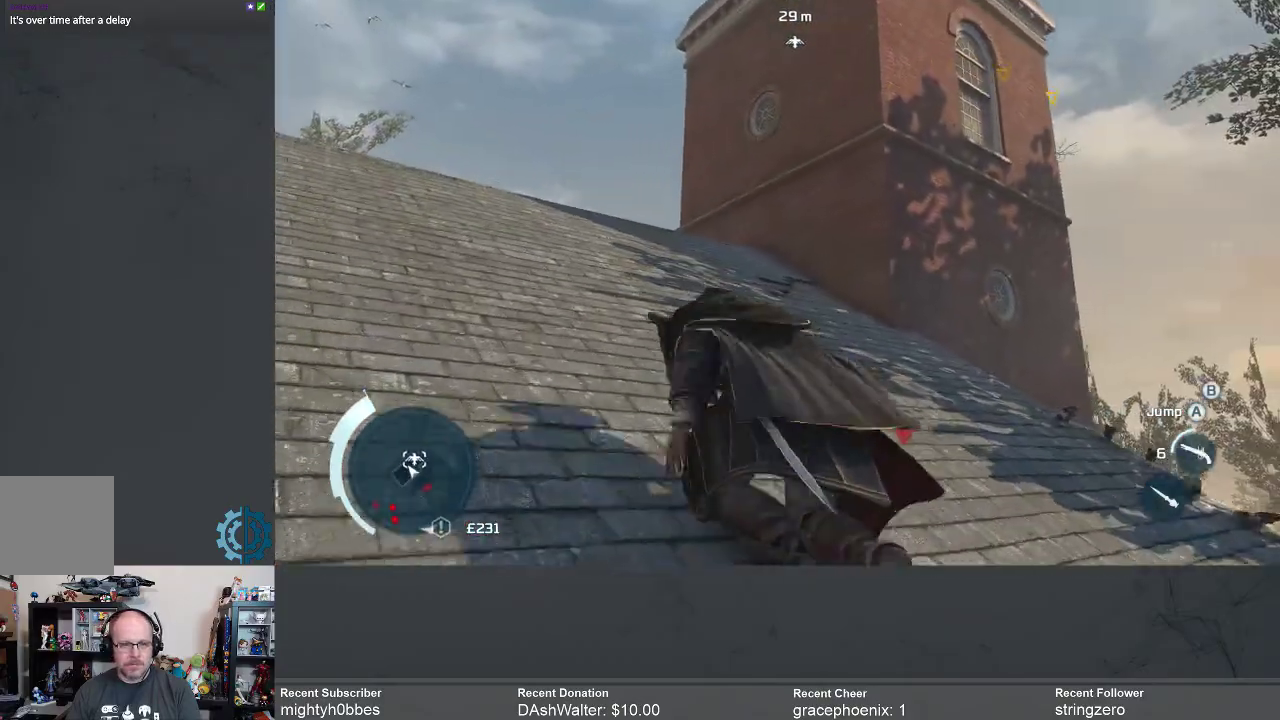
{"buttons": ["A", "R2"], "left_stick": "up-left", "right_stick": "center", "events": [[167, "A", "down"]]}
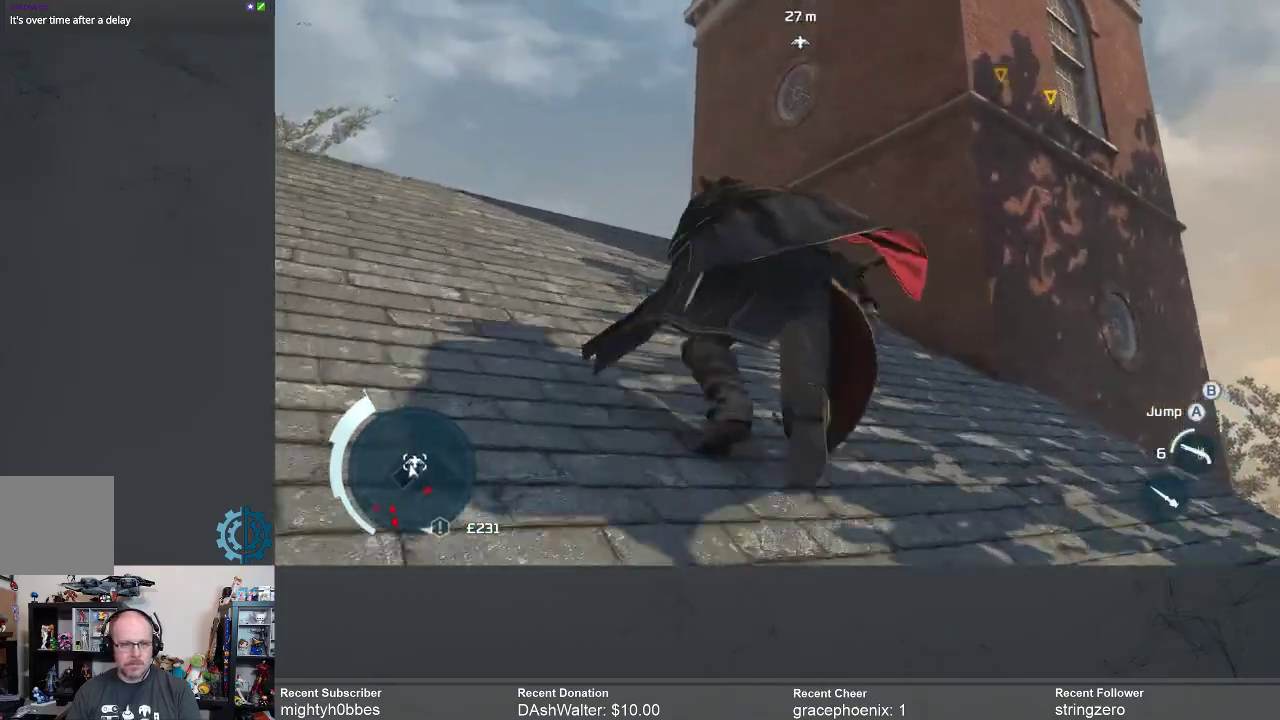
{"buttons": ["R2"], "left_stick": "up-left", "right_stick": "right", "events": [[167, "A", "up"], [400, "right_stick", "right"]]}
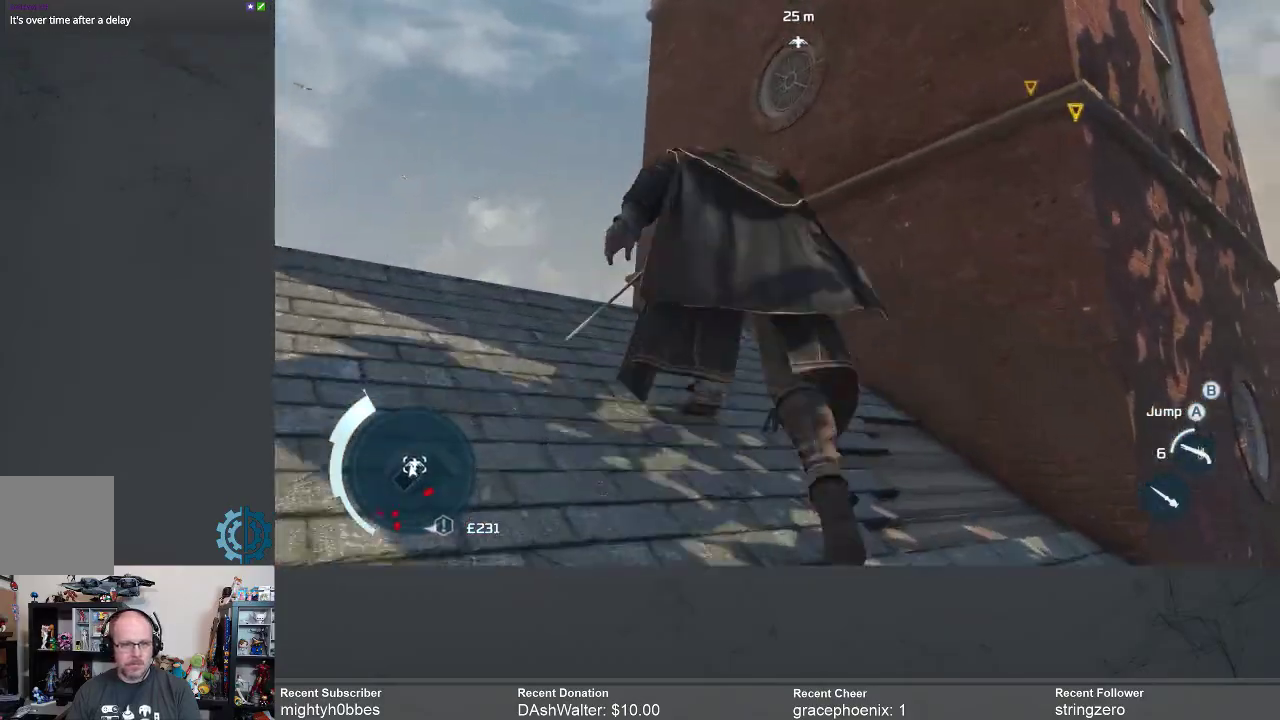
{"buttons": ["A", "R2"], "left_stick": "up-right", "right_stick": "center", "events": [[33, "right_stick", "center"], [100, "right_stick", "right"], [167, "left_stick", "up"], [200, "right_stick", "center"], [333, "A", "down"], [367, "left_stick", "up-right"]]}
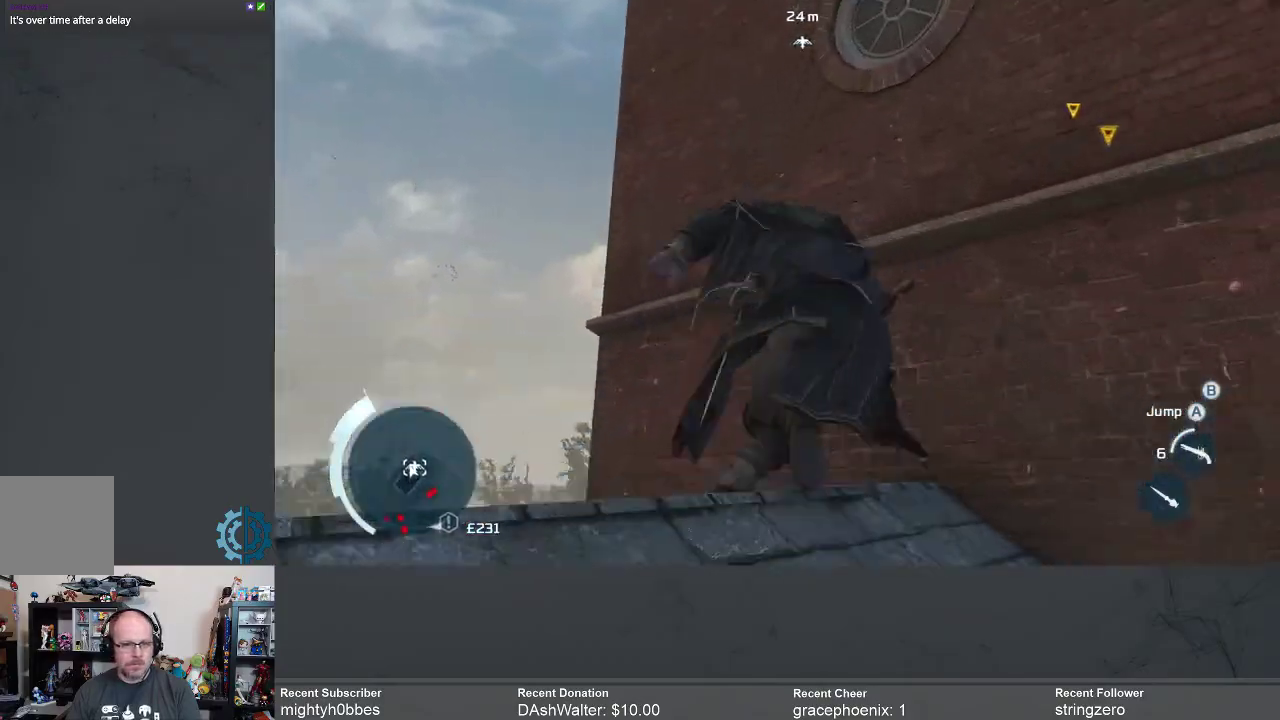
{"buttons": ["A", "R2"], "left_stick": "up-right", "right_stick": "center", "events": []}
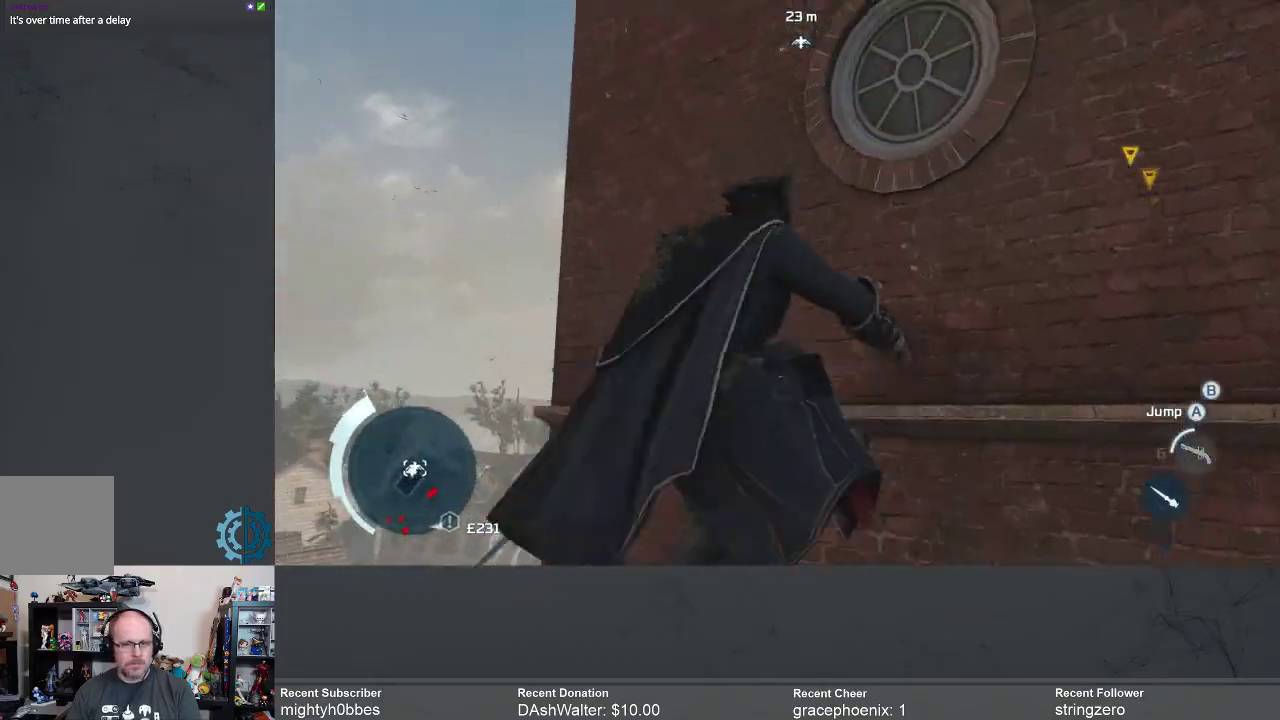
{"buttons": ["A", "R2"], "left_stick": "up-right", "right_stick": "center", "events": []}
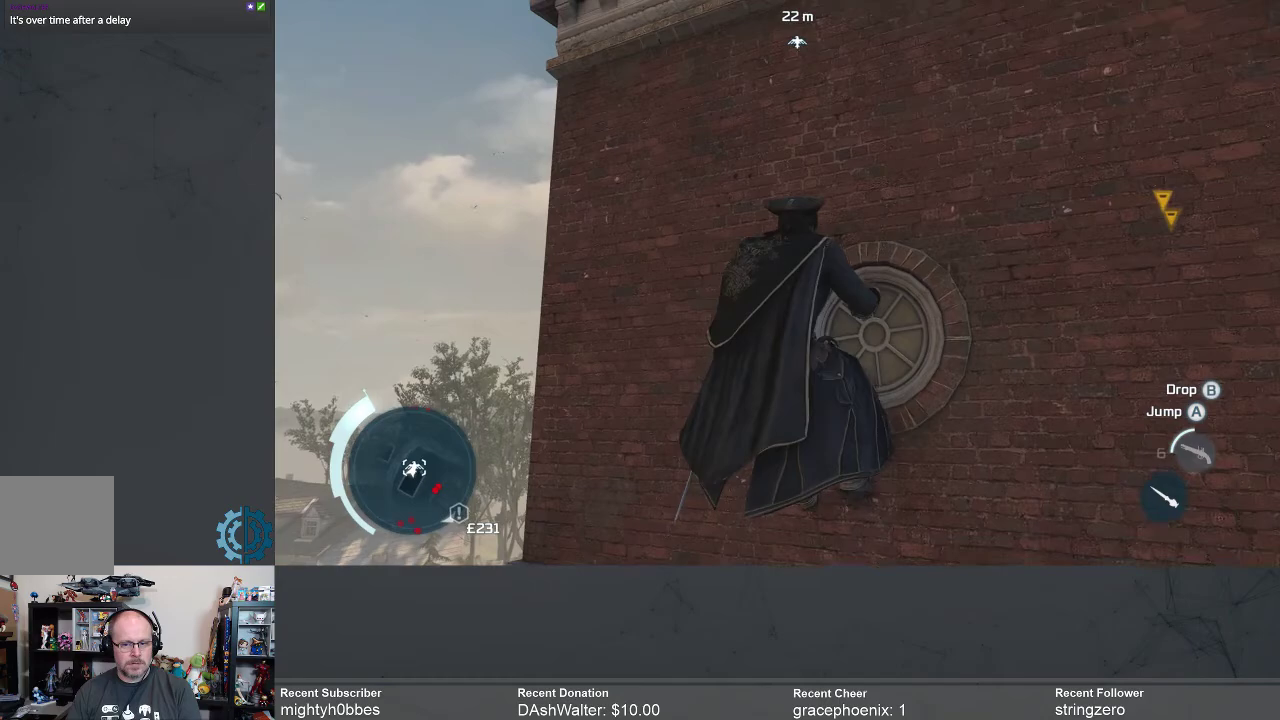
{"buttons": ["A", "R2"], "left_stick": "up-right", "right_stick": "center", "events": []}
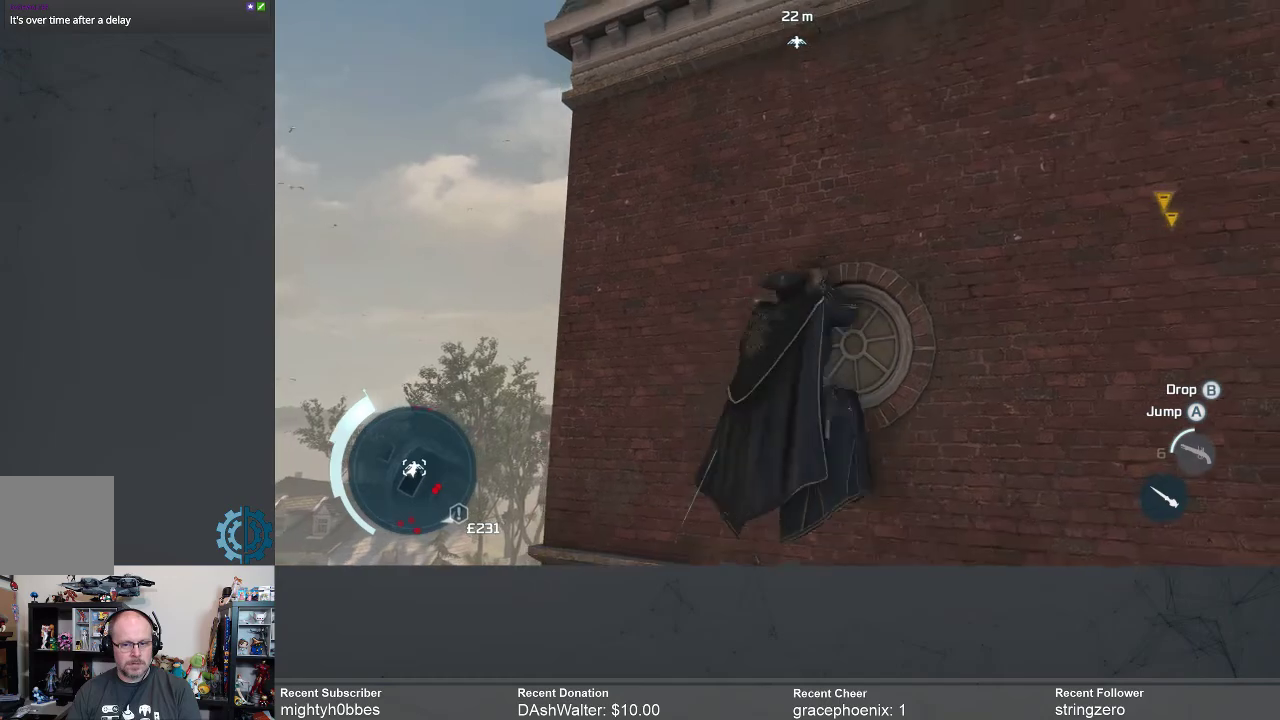
{"buttons": ["A", "R2"], "left_stick": "up-right", "right_stick": "center", "events": []}
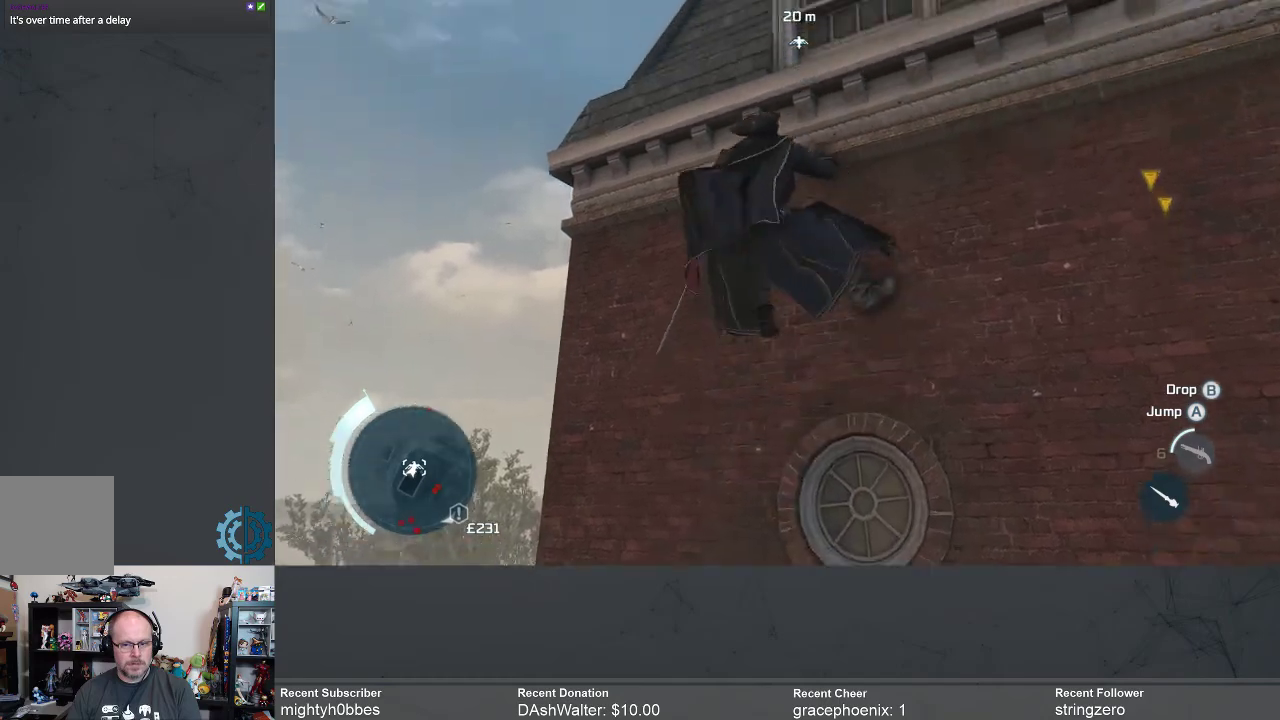
{"buttons": ["A", "R2"], "left_stick": "up-right", "right_stick": "center", "events": []}
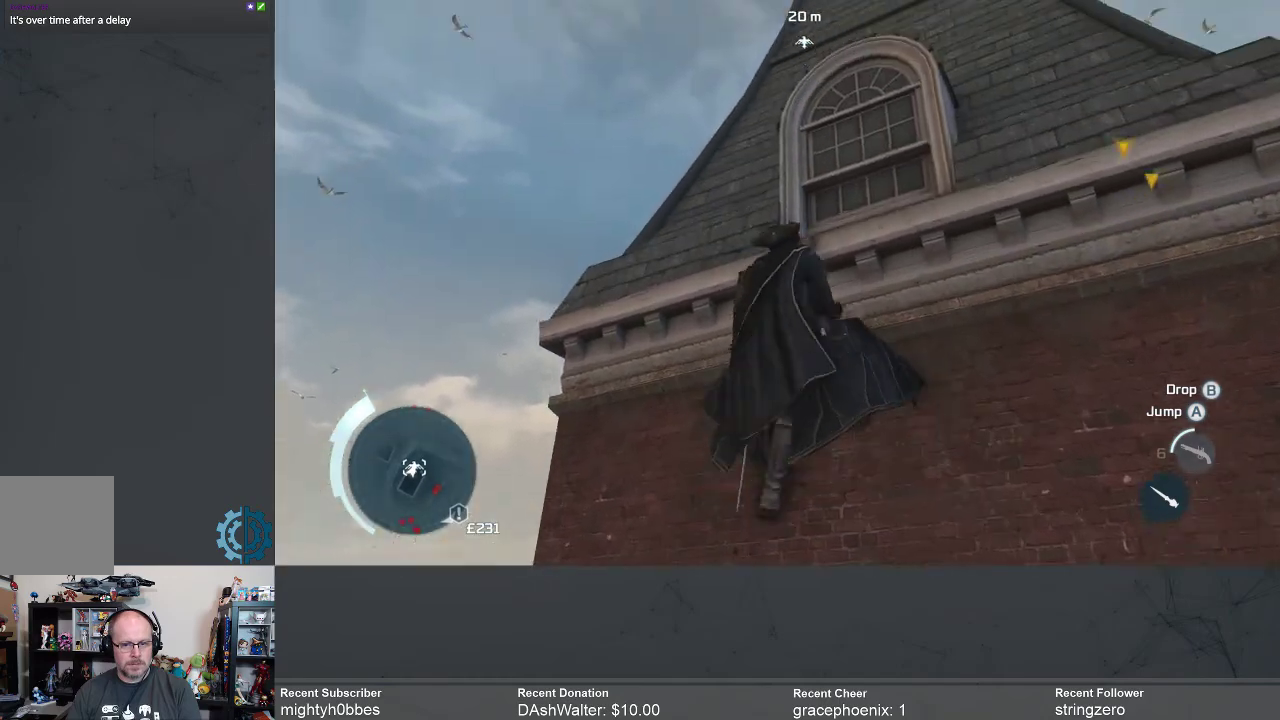
{"buttons": ["A", "R2"], "left_stick": "up-right", "right_stick": "center", "events": []}
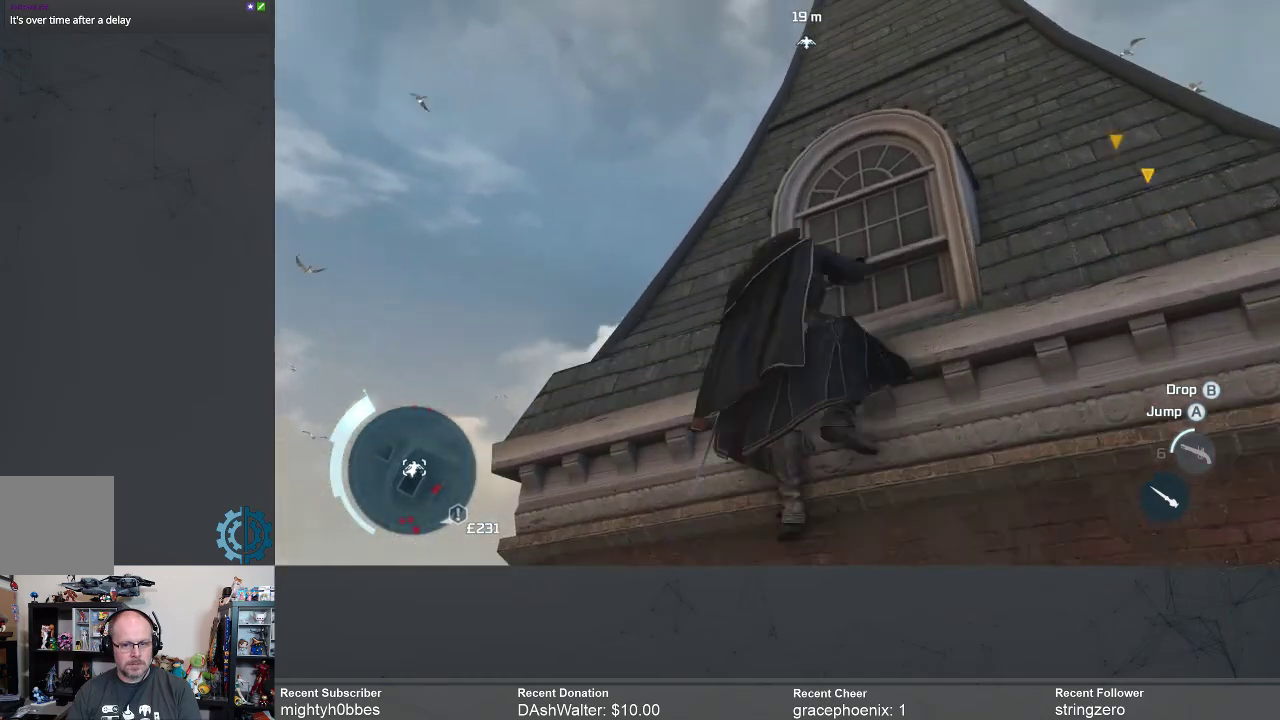
{"buttons": ["A", "R2"], "left_stick": "up-right", "right_stick": "center", "events": []}
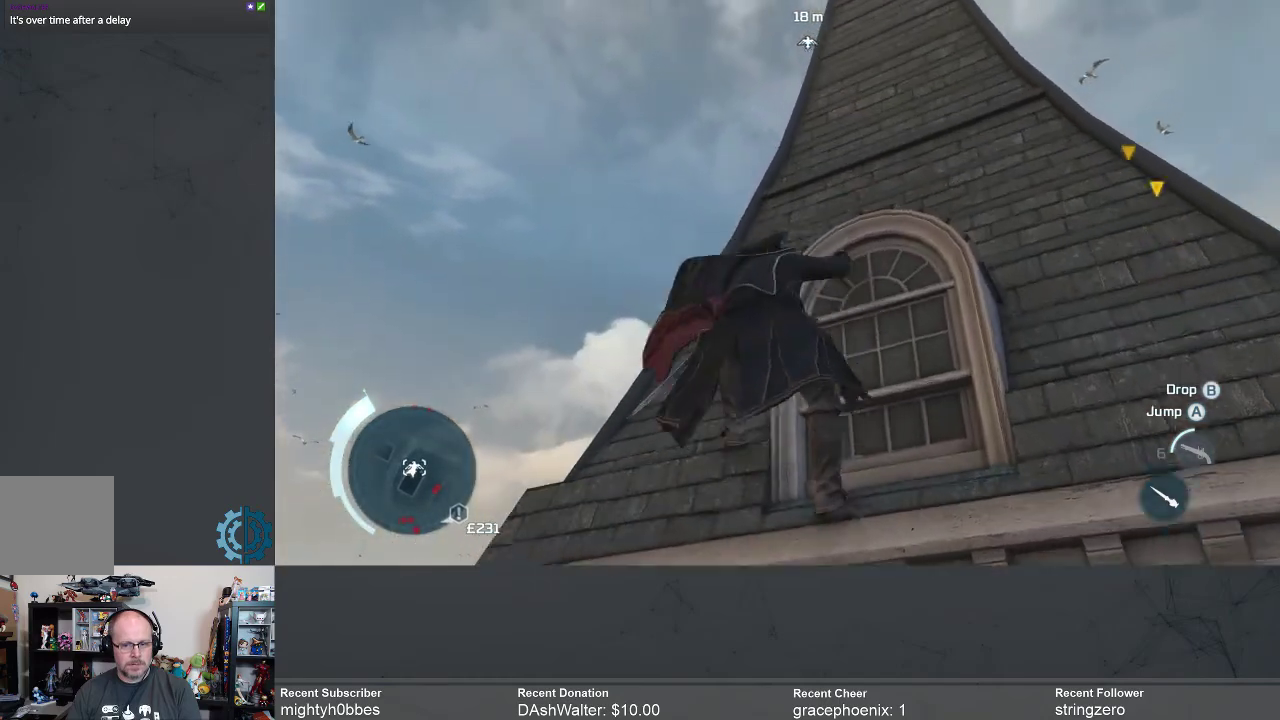
{"buttons": ["A", "R2"], "left_stick": "up-right", "right_stick": "center", "events": []}